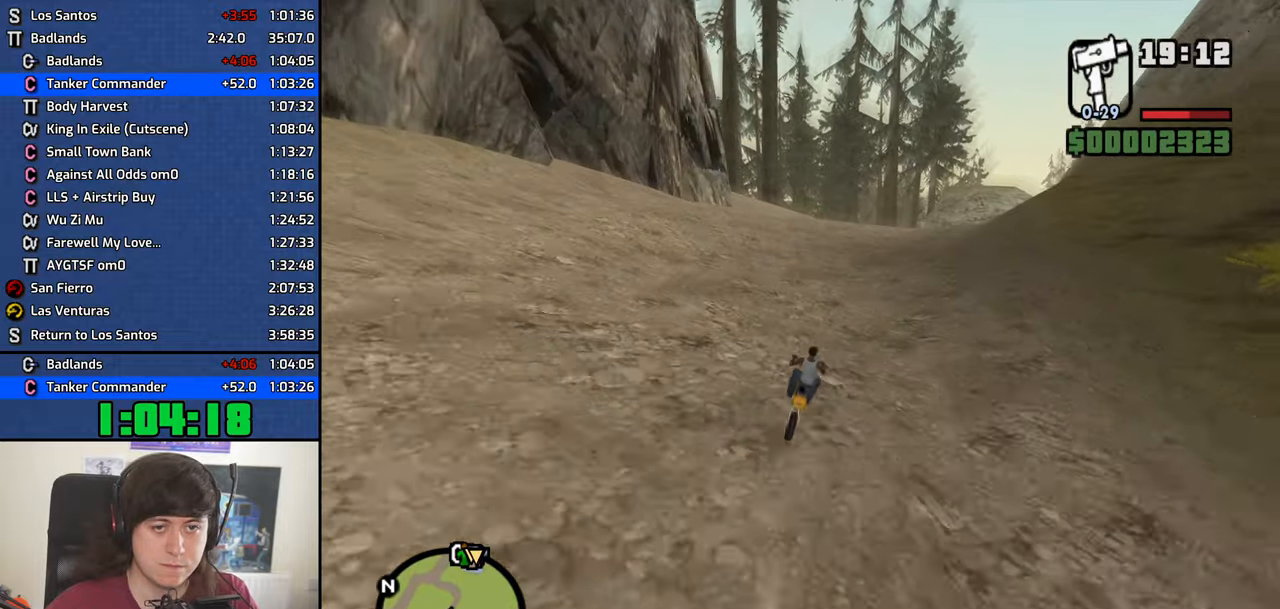
Gameplay with keyboard and mouse; each line is a JSON object with the keys and mouse buttons held at the frame after it. "events" lists presses ("down") and releases ("up") of "1", "2", "3", "4", "5", "6", "8", "a", "alt", "b", "c", "ctrl", "d", "down", "e", "escape", "f", "f1", "f2", "f3", "g", "h", "left", "n", "num2", "q", "r", "right", "s", "shift", "space", "t", "tab", "up", "v", "w", "x", "y", "z", "mouse_left", "mouse_middle", "mouse_right", "mouse_wheel_up" and "mouse_wheel_down" between this image and that frame as [ms after this image, input, new state], when the widget could be followed in between. "mouse_left", "mouse_middle", "mouse_right", "mouse_wheel_up", "mouse_wheel_down" = the "left", "middle", "right", "wheel_up", "wheel_down" buttons of the "mouse" list. No other keys are recorded. Mouse movement is not recorded.
{"keys": ["d", "w"], "mouse": [], "events": [[133, "2", "down"], [233, "2", "up"], [333, "2", "down"], [416, "2", "up"]]}
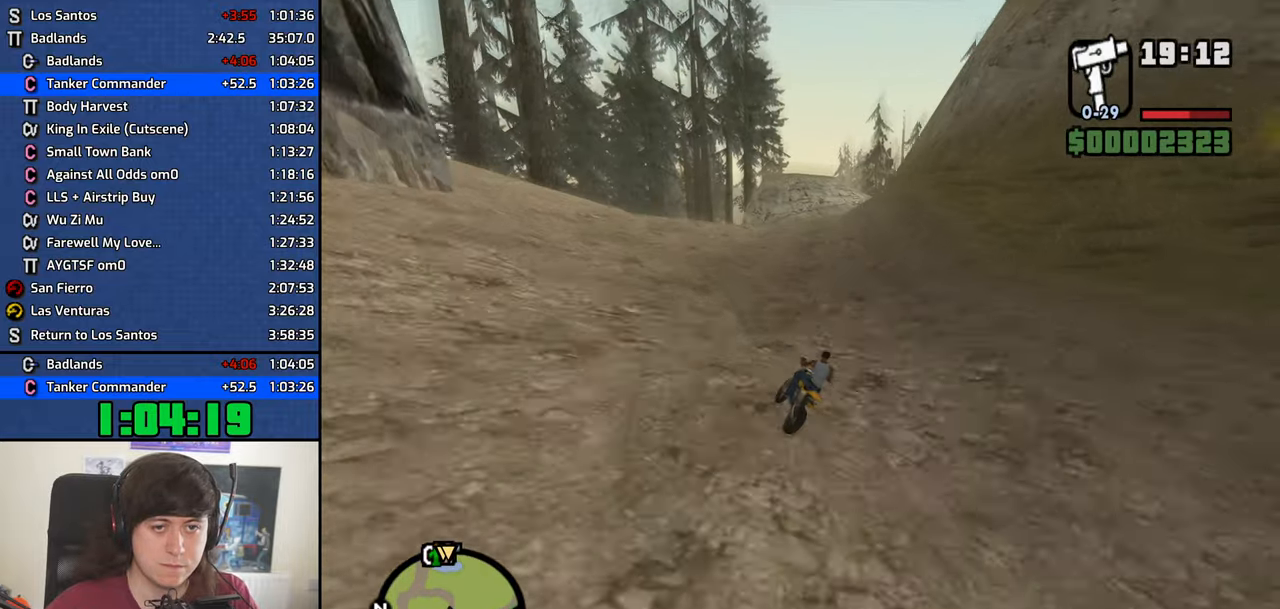
{"keys": ["d", "w"], "mouse": [], "events": [[16, "2", "down"], [150, "2", "up"], [250, "2", "down"], [350, "2", "up"]]}
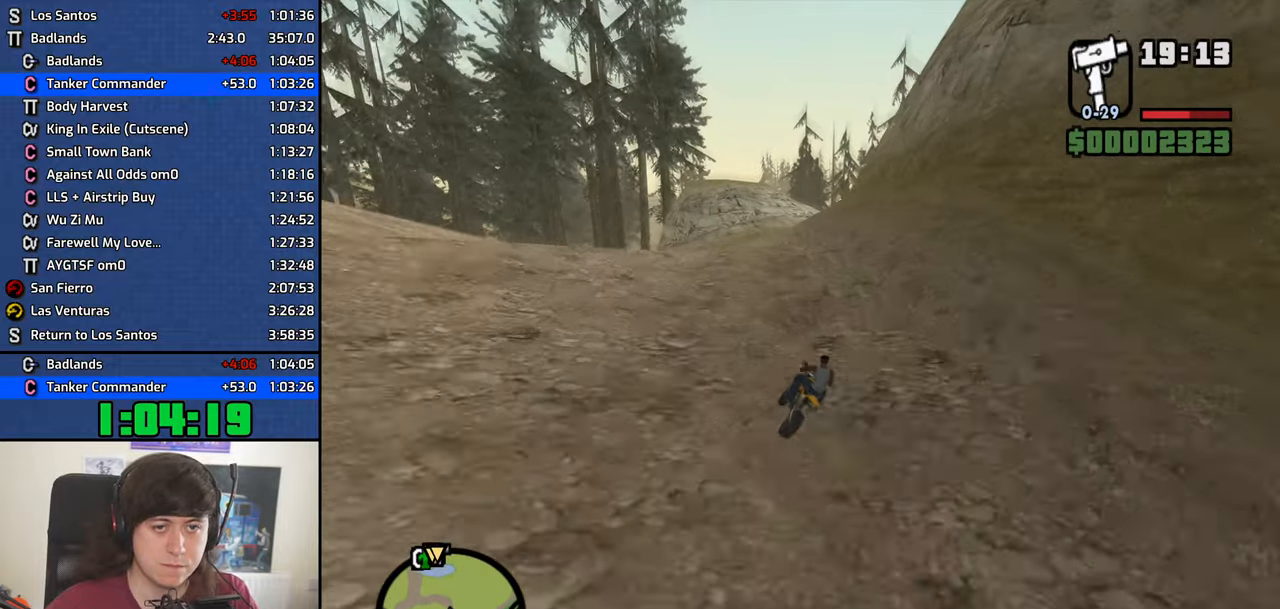
{"keys": ["w"], "mouse": [], "events": [[266, "d", "up"]]}
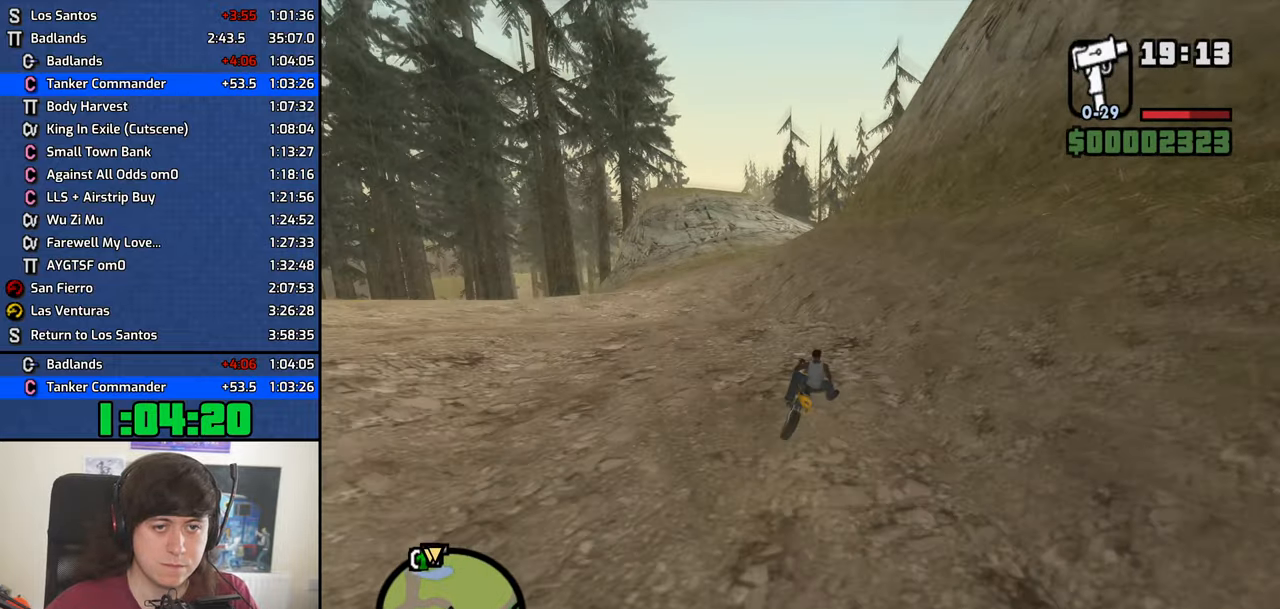
{"keys": ["w"], "mouse": [], "events": []}
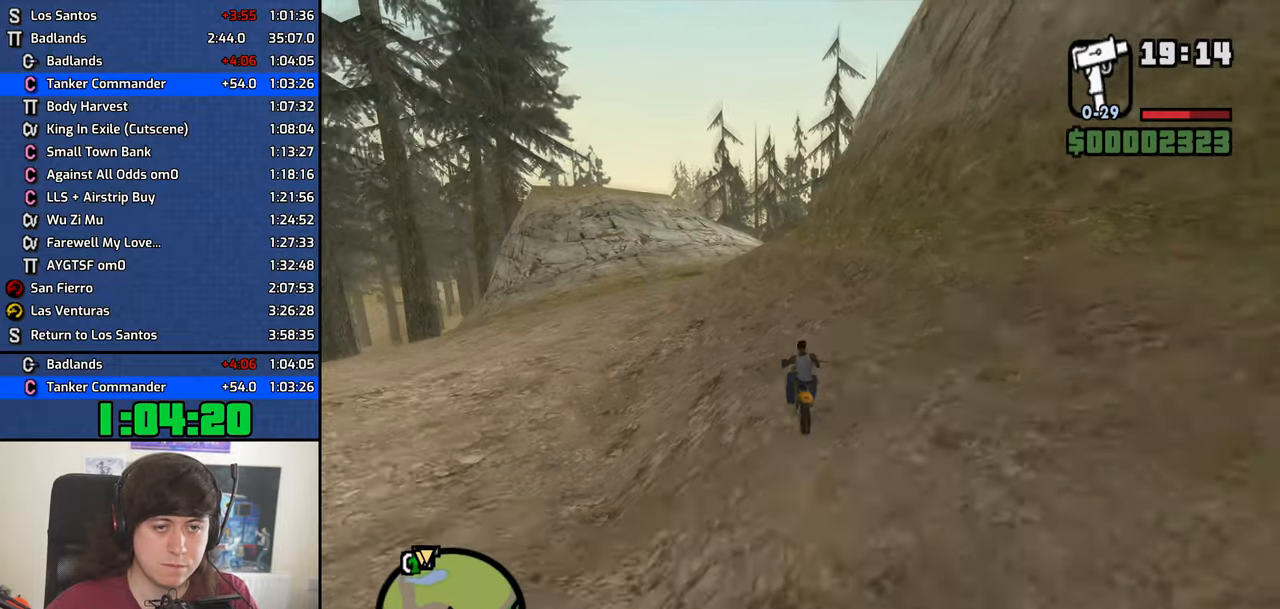
{"keys": ["d", "w"], "mouse": [], "events": [[300, "d", "down"]]}
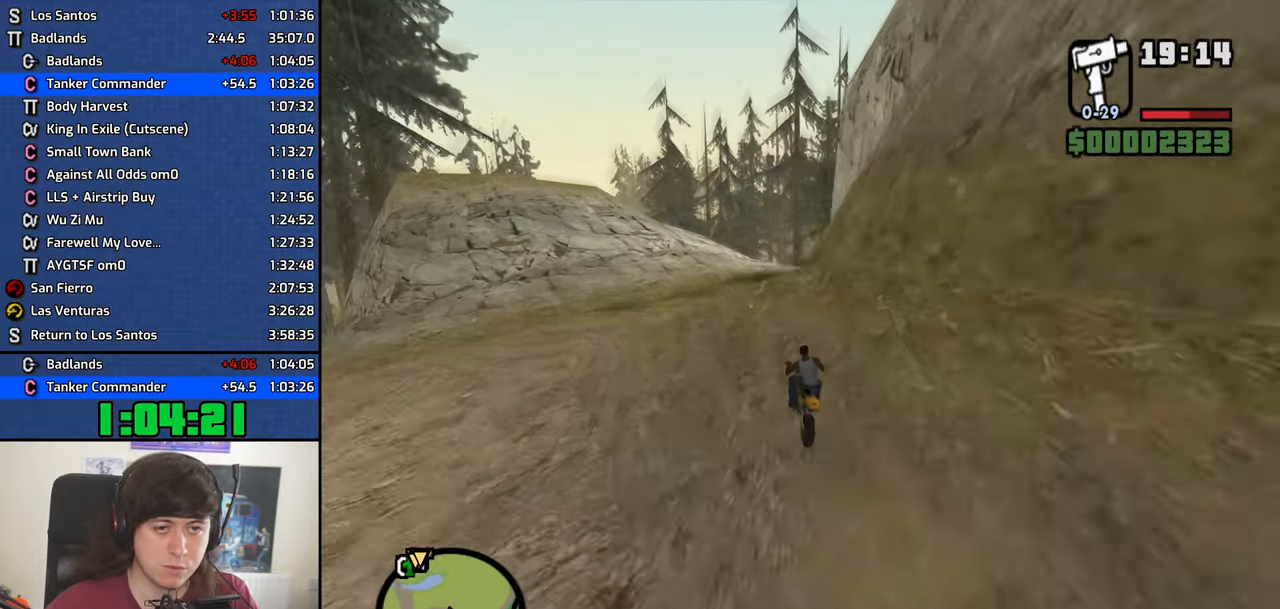
{"keys": ["w"], "mouse": [], "events": [[316, "d", "up"]]}
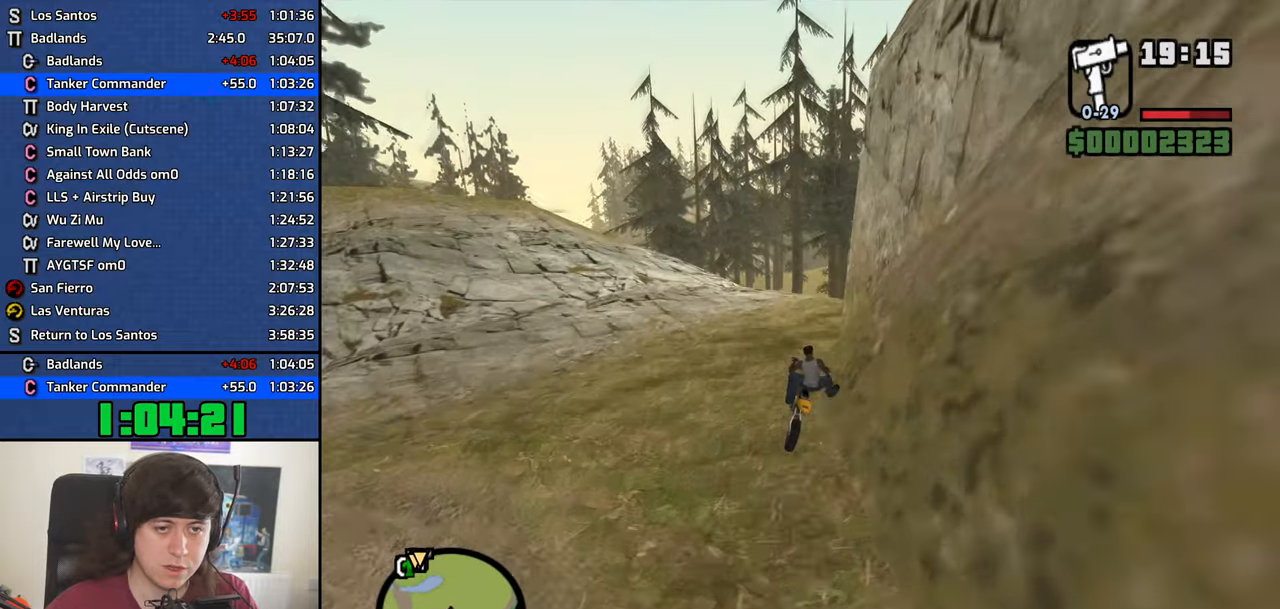
{"keys": ["w"], "mouse": [], "events": [[133, "2", "down"], [233, "2", "up"]]}
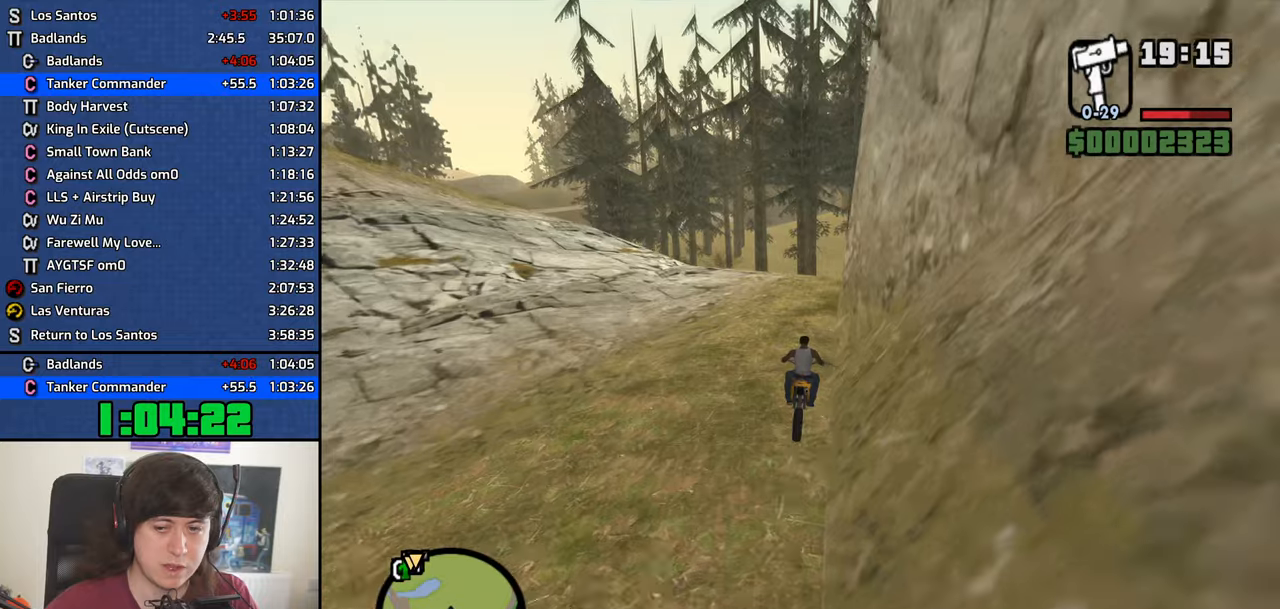
{"keys": ["d", "w"], "mouse": [], "events": [[200, "d", "down"]]}
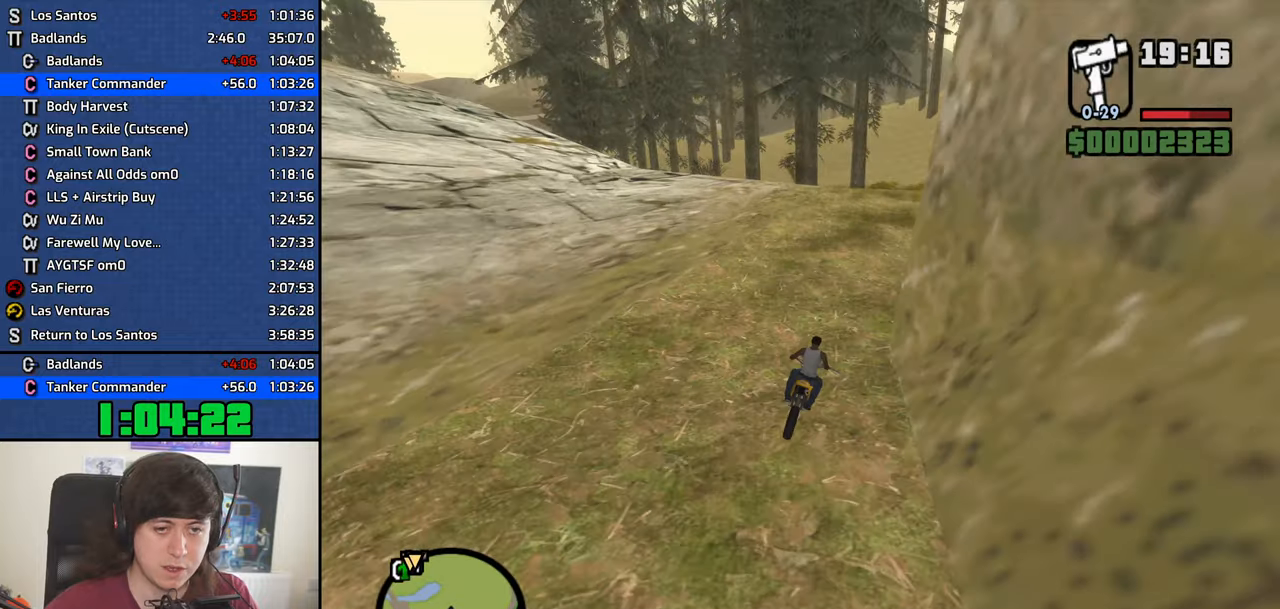
{"keys": ["2", "w"], "mouse": [], "events": [[117, "2", "down"], [217, "2", "up"], [217, "d", "up"], [317, "2", "down"], [317, "d", "down"], [400, "2", "up"], [500, "2", "down"], [500, "d", "up"]]}
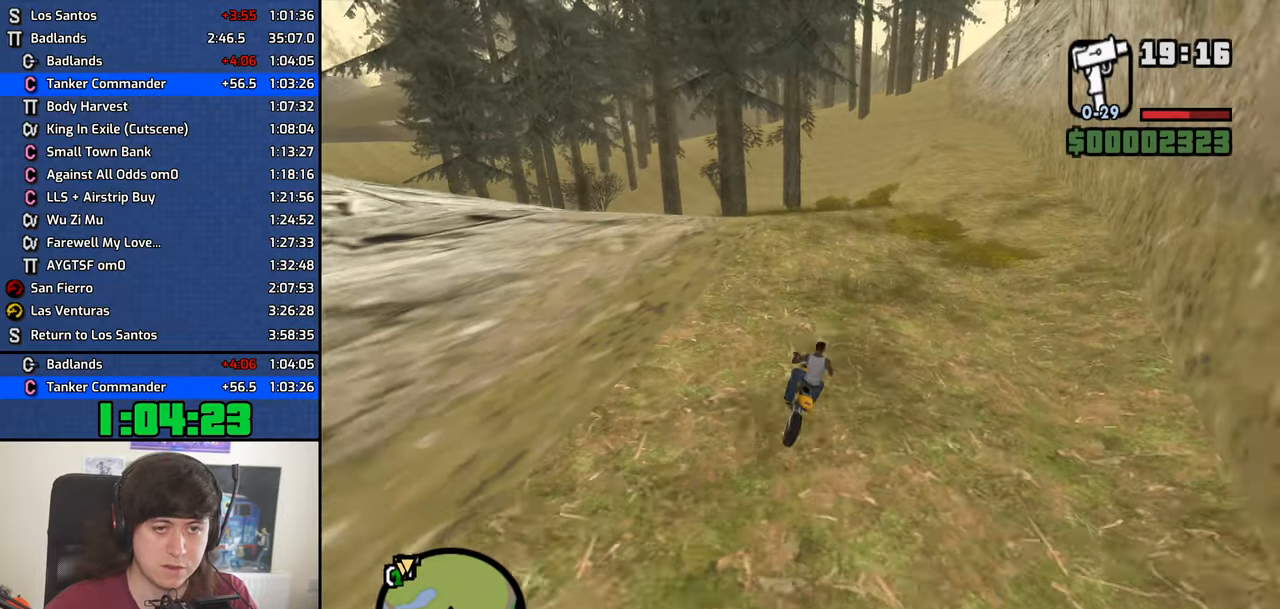
{"keys": ["w"], "mouse": [], "events": [[83, "2", "up"], [183, "2", "down"], [283, "2", "up"], [367, "2", "down"], [367, "d", "down"], [417, "d", "up"], [467, "2", "up"]]}
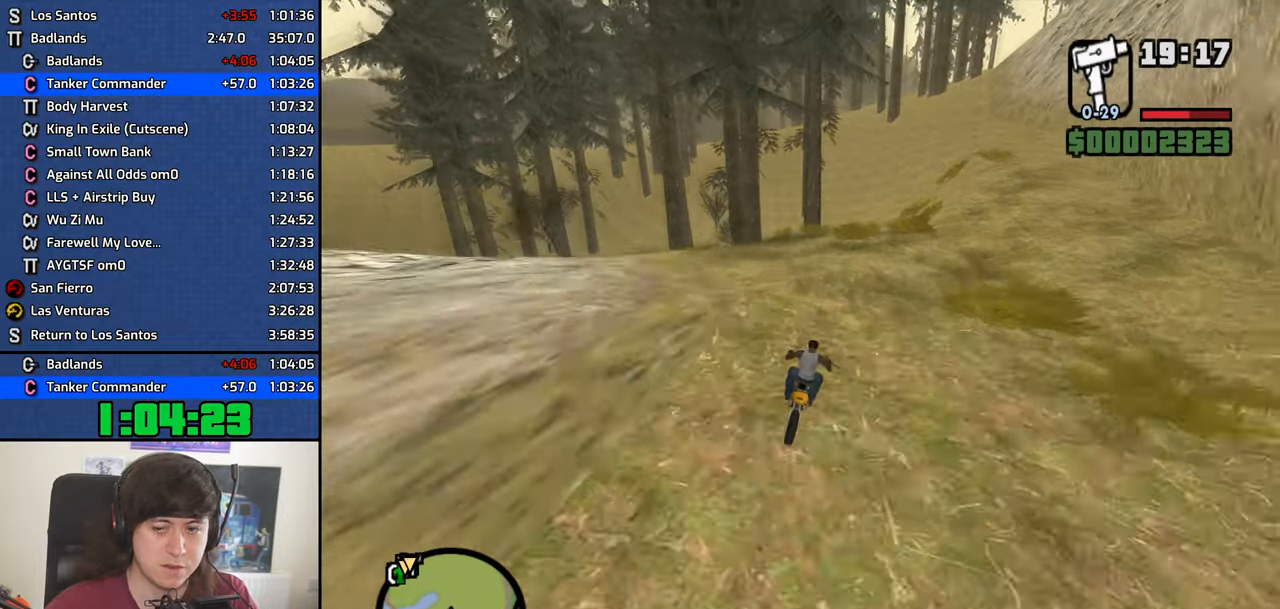
{"keys": ["2", "w"], "mouse": [], "events": [[433, "2", "down"]]}
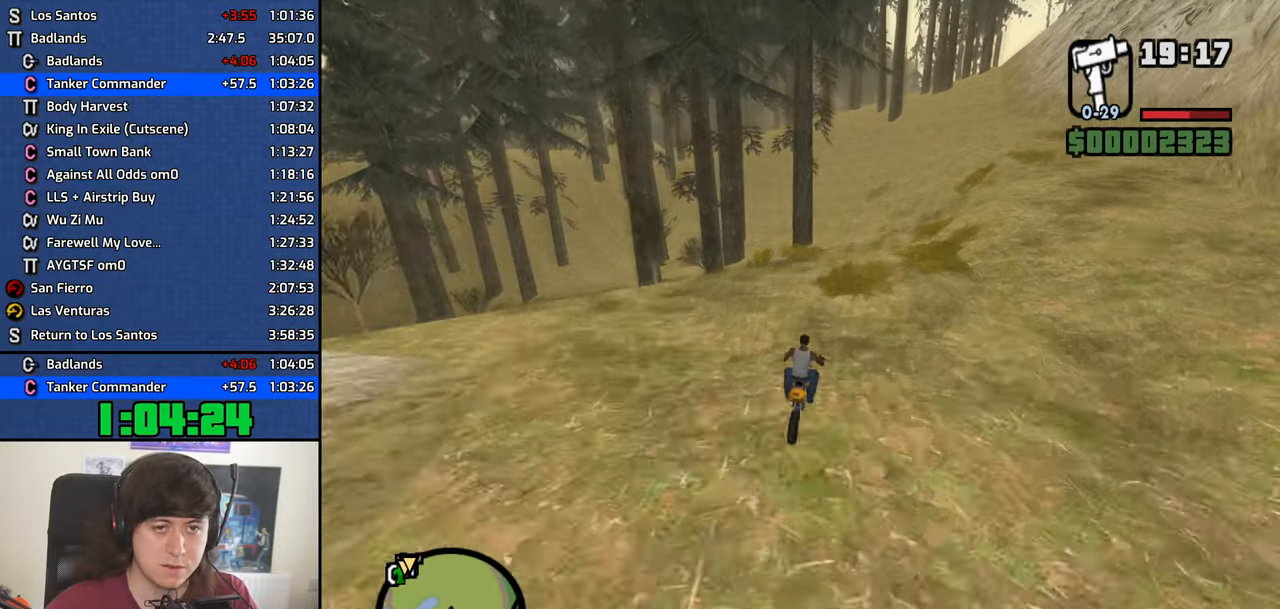
{"keys": ["2", "w"], "mouse": [], "events": [[33, "2", "up"], [117, "2", "down"], [217, "2", "up"], [317, "2", "down"], [400, "2", "up"], [500, "2", "down"]]}
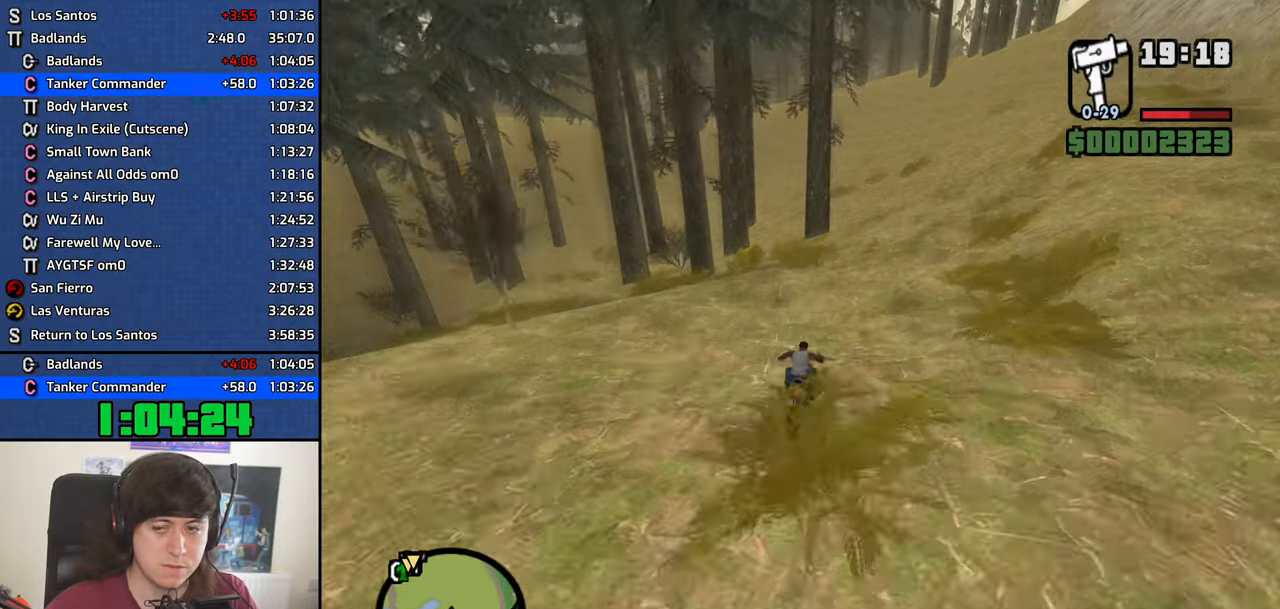
{"keys": ["w"], "mouse": [], "events": [[83, "2", "up"], [183, "2", "down"], [283, "2", "up"], [367, "2", "down"], [467, "2", "up"]]}
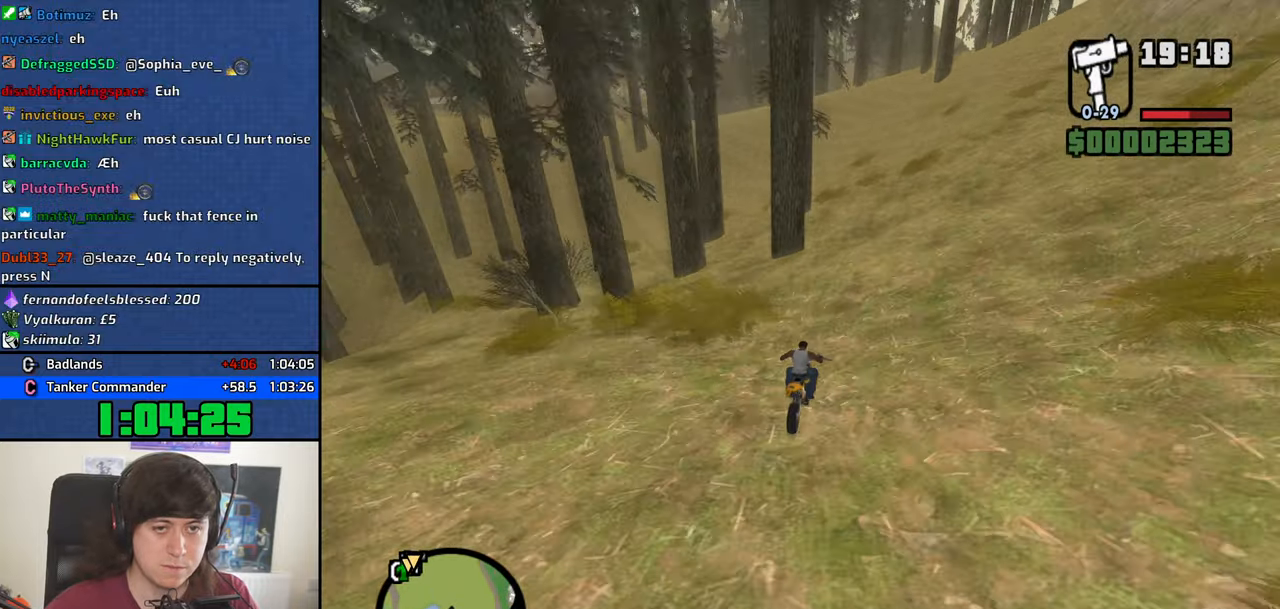
{"keys": ["w"], "mouse": [], "events": []}
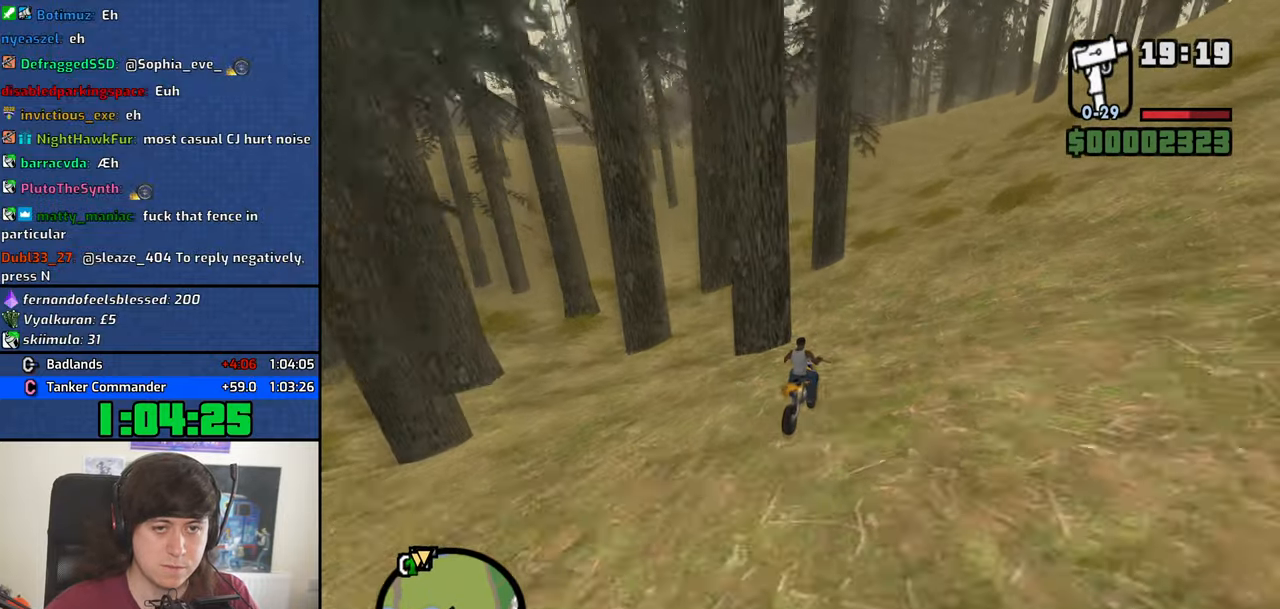
{"keys": ["a", "w"], "mouse": [], "events": [[500, "a", "down"]]}
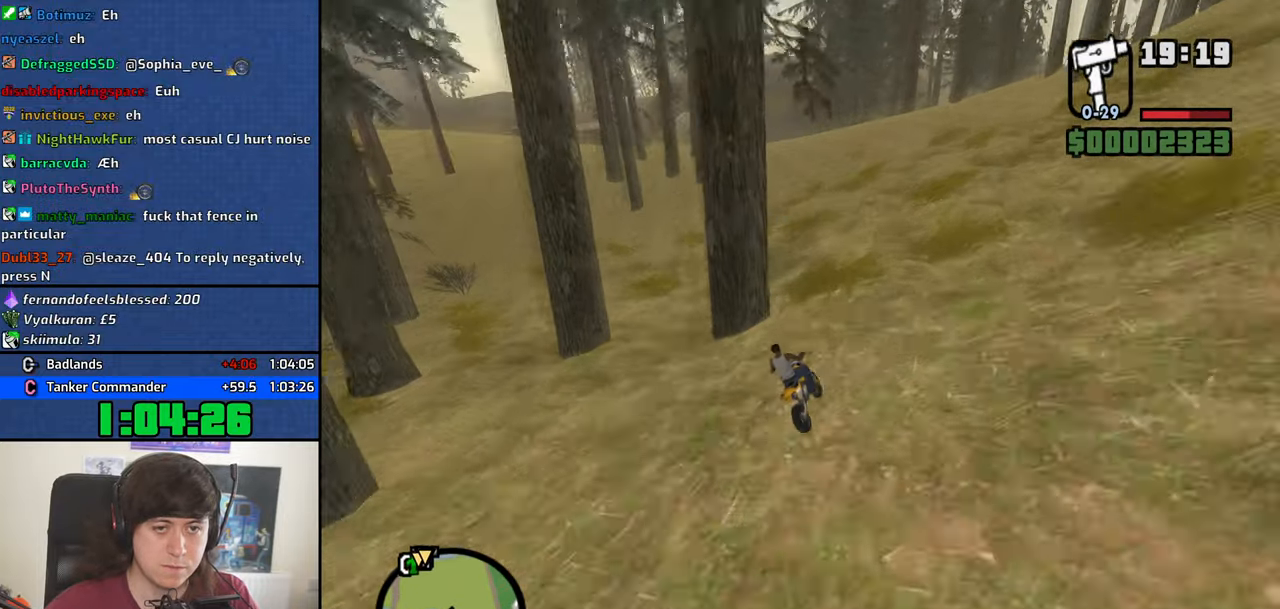
{"keys": ["a", "w"], "mouse": [], "events": []}
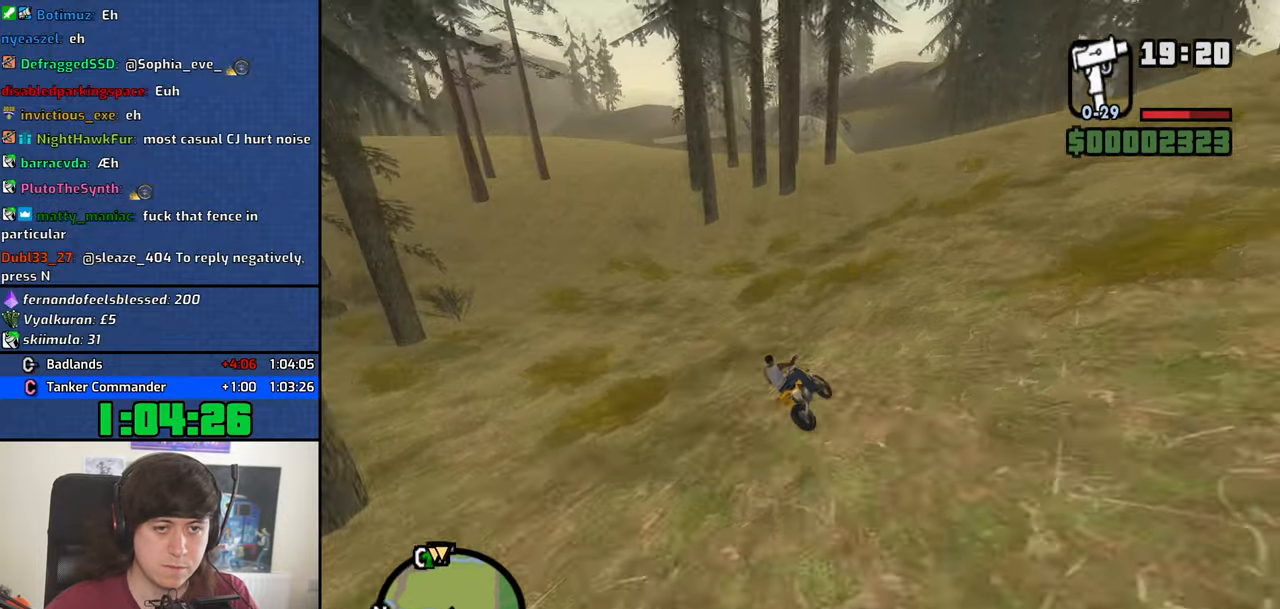
{"keys": ["a", "w"], "mouse": [], "events": []}
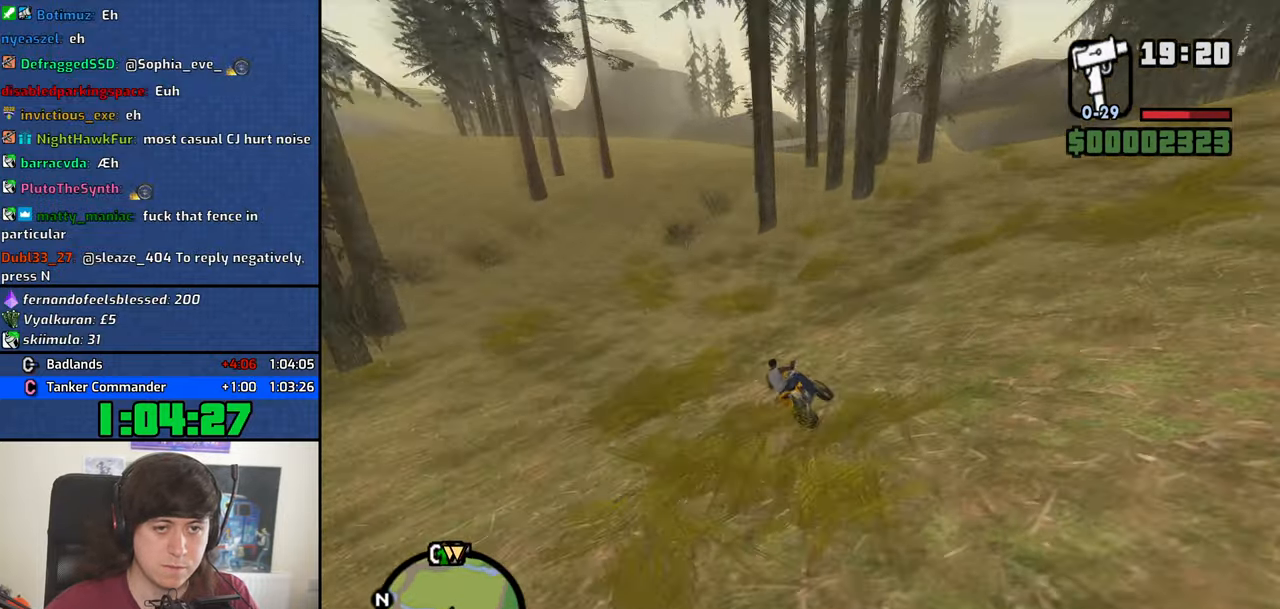
{"keys": ["a", "w"], "mouse": [], "events": [[34, "2", "down"], [34, "a", "up"], [84, "2", "up"], [167, "2", "down"], [317, "2", "up"], [350, "2", "down"], [400, "a", "down"], [500, "2", "up"]]}
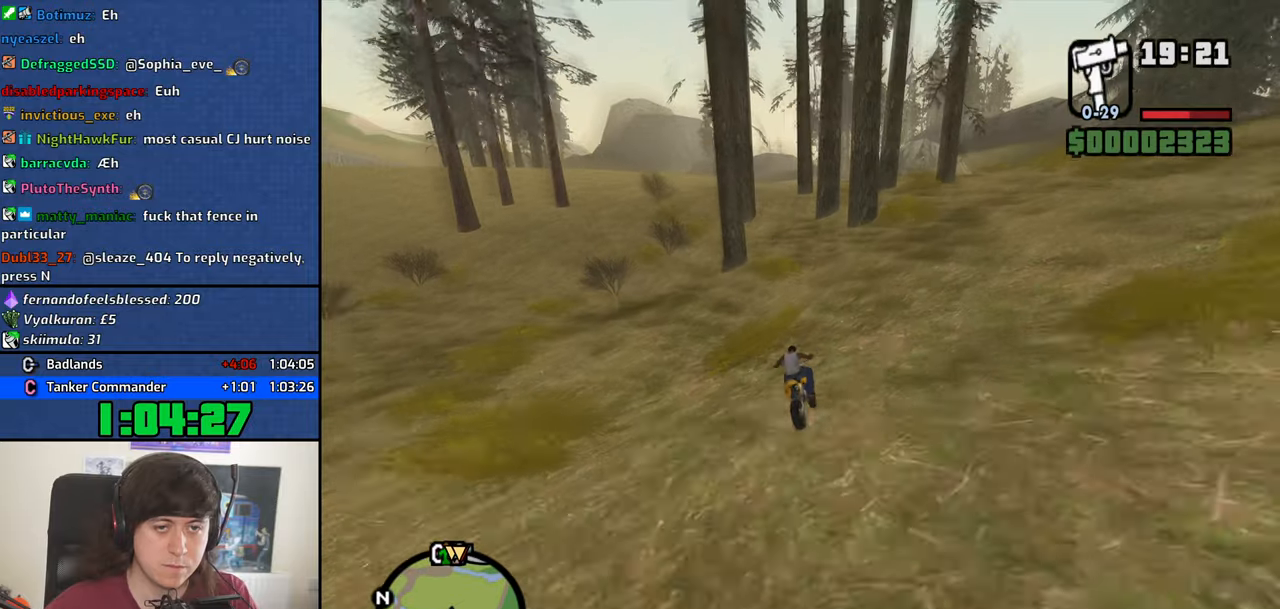
{"keys": ["w"], "mouse": [], "events": [[184, "a", "up"], [284, "2", "down"], [367, "2", "up"]]}
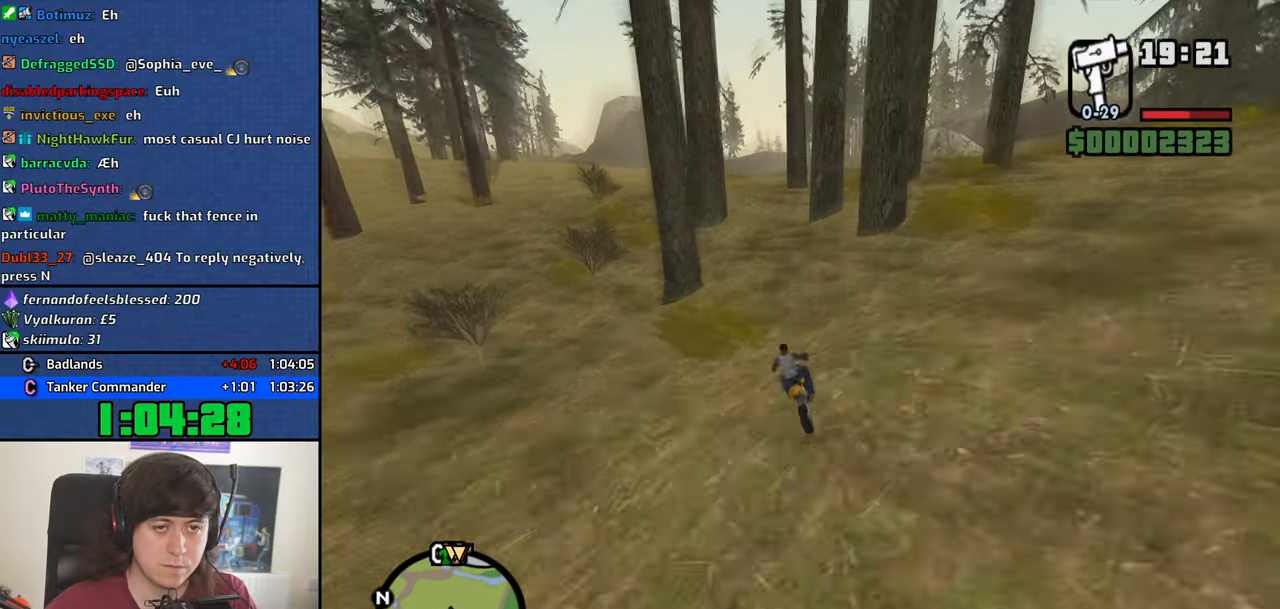
{"keys": ["a", "w"], "mouse": [], "events": [[17, "a", "down"], [100, "a", "up"], [334, "a", "down"]]}
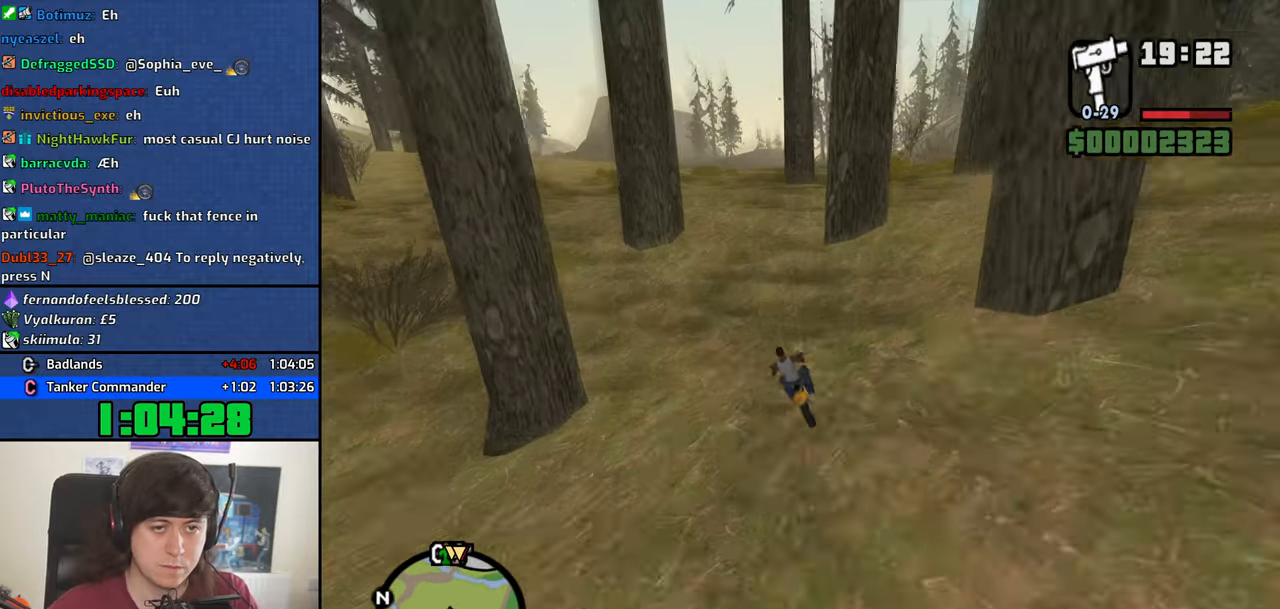
{"keys": ["a", "w"], "mouse": [], "events": [[267, "a", "up"], [500, "a", "down"]]}
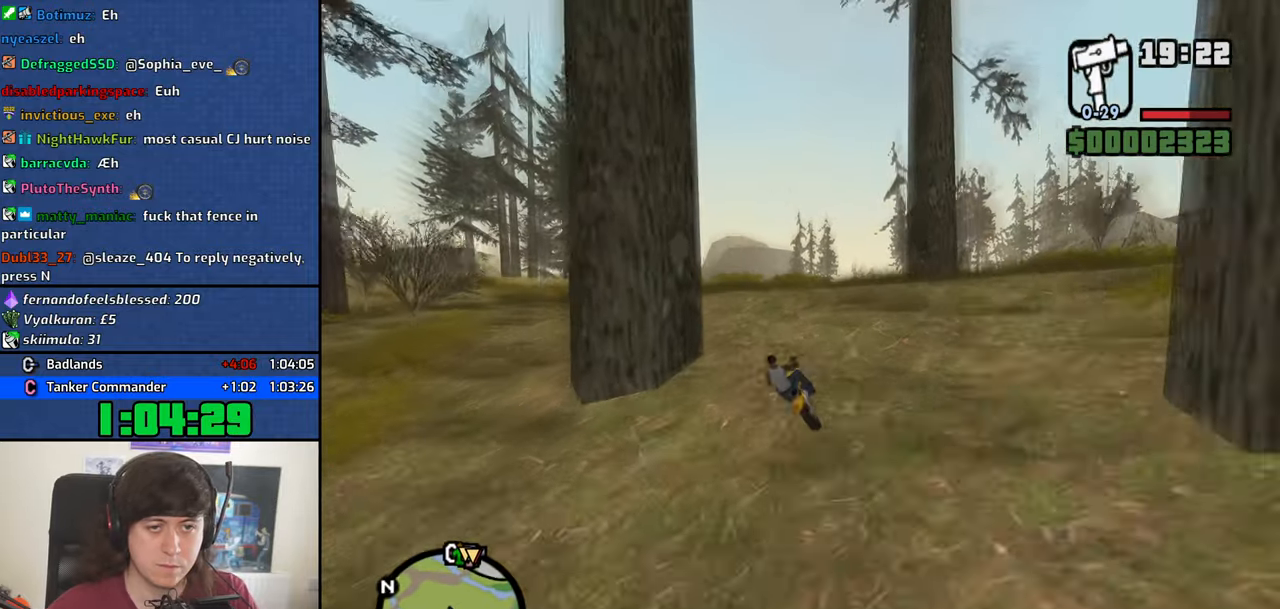
{"keys": ["w"], "mouse": [], "events": [[84, "2", "down"], [134, "a", "up"], [234, "2", "up"], [284, "2", "down"], [417, "2", "up"]]}
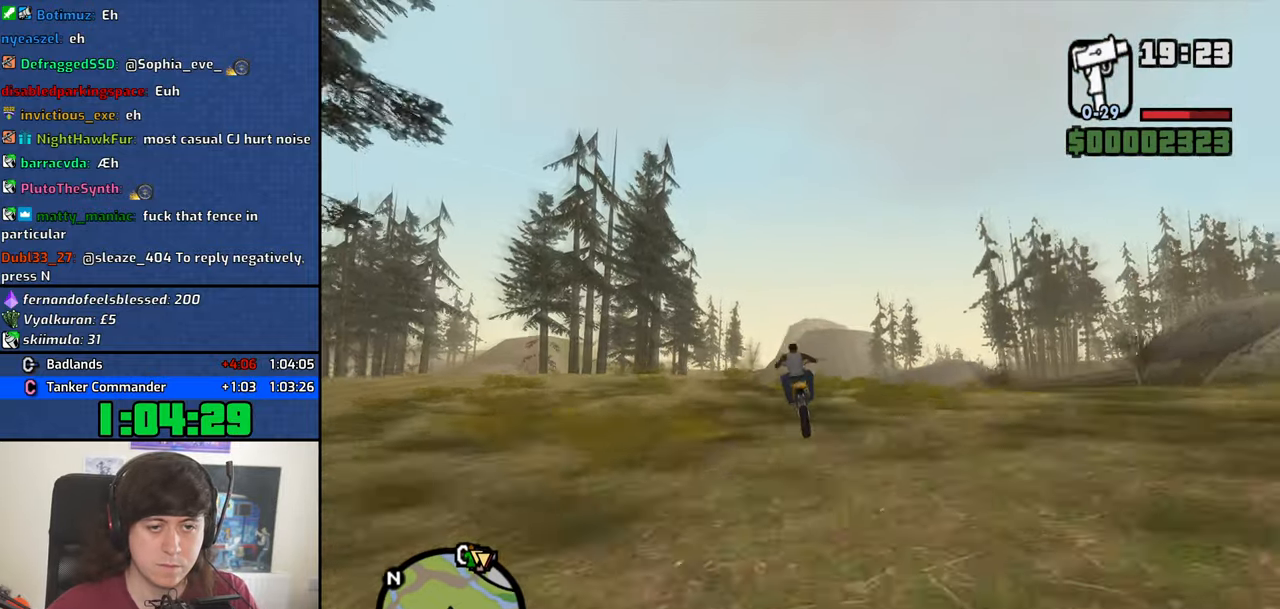
{"keys": ["w"], "mouse": [], "events": [[67, "5", "down"], [100, "5", "up"]]}
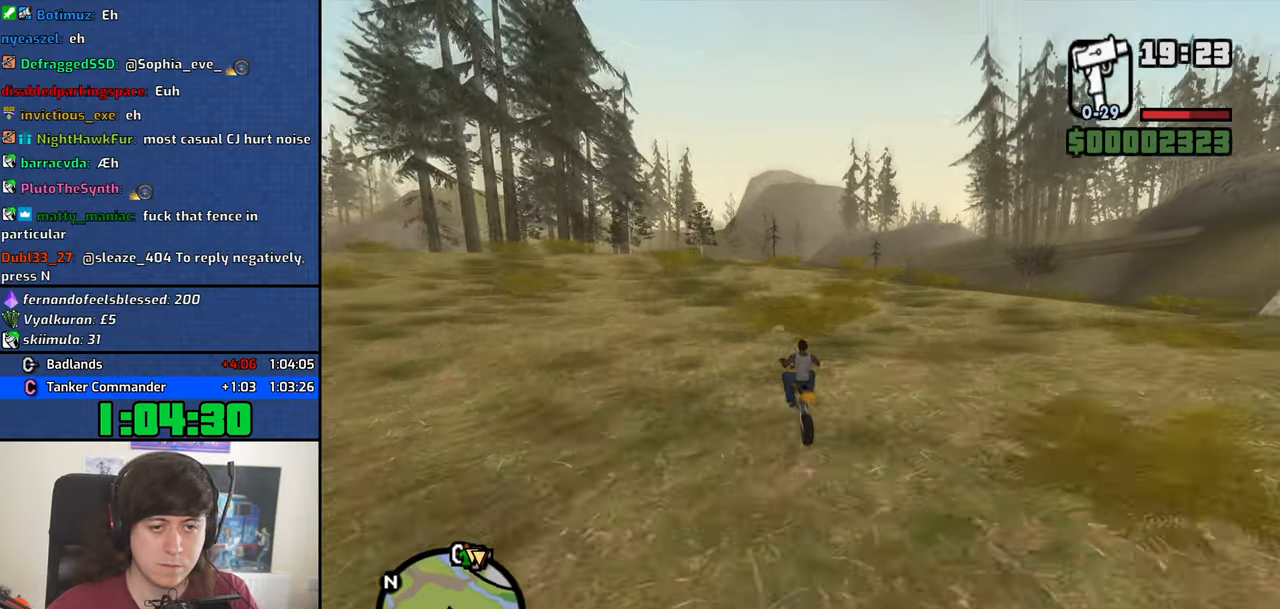
{"keys": ["2", "w"], "mouse": [], "events": [[117, "2", "down"], [217, "2", "up"], [317, "2", "down"], [400, "2", "up"], [500, "2", "down"]]}
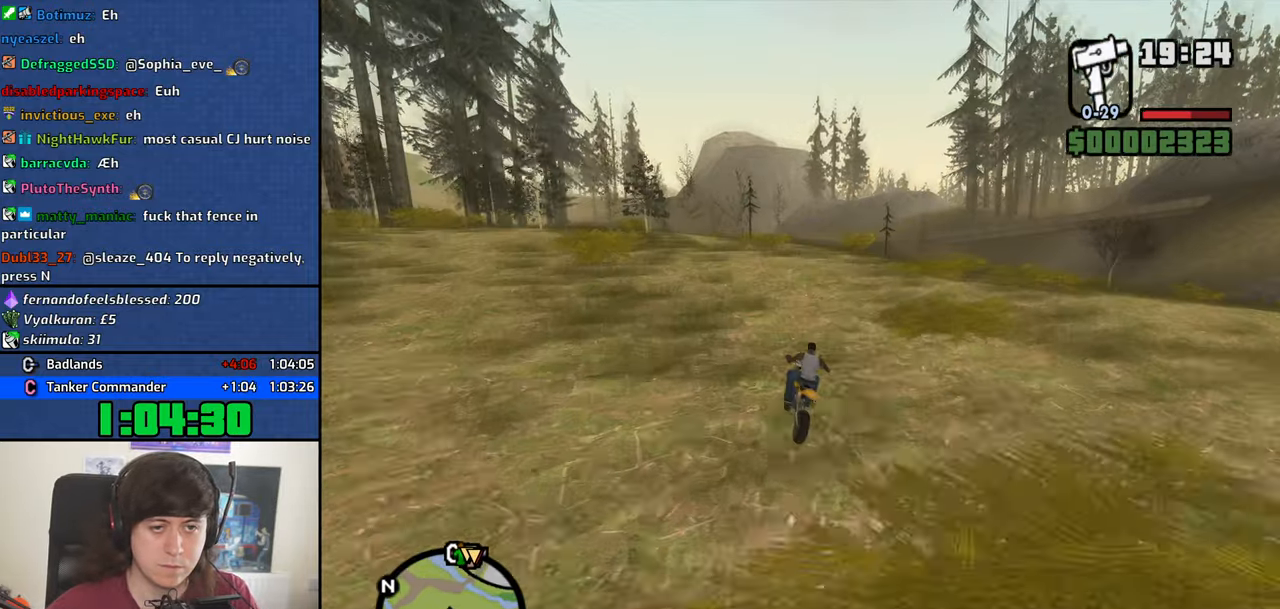
{"keys": ["d", "w"], "mouse": [], "events": [[100, "2", "up"], [184, "2", "down"], [284, "d", "down"], [334, "2", "up"]]}
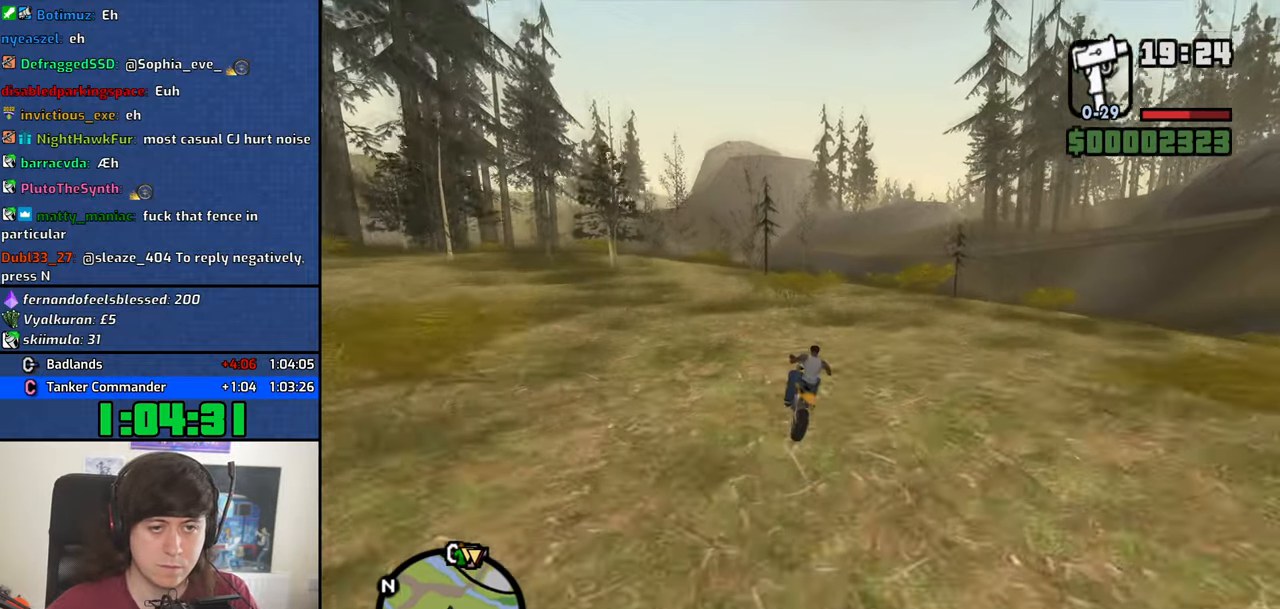
{"keys": ["d", "w"], "mouse": [], "events": []}
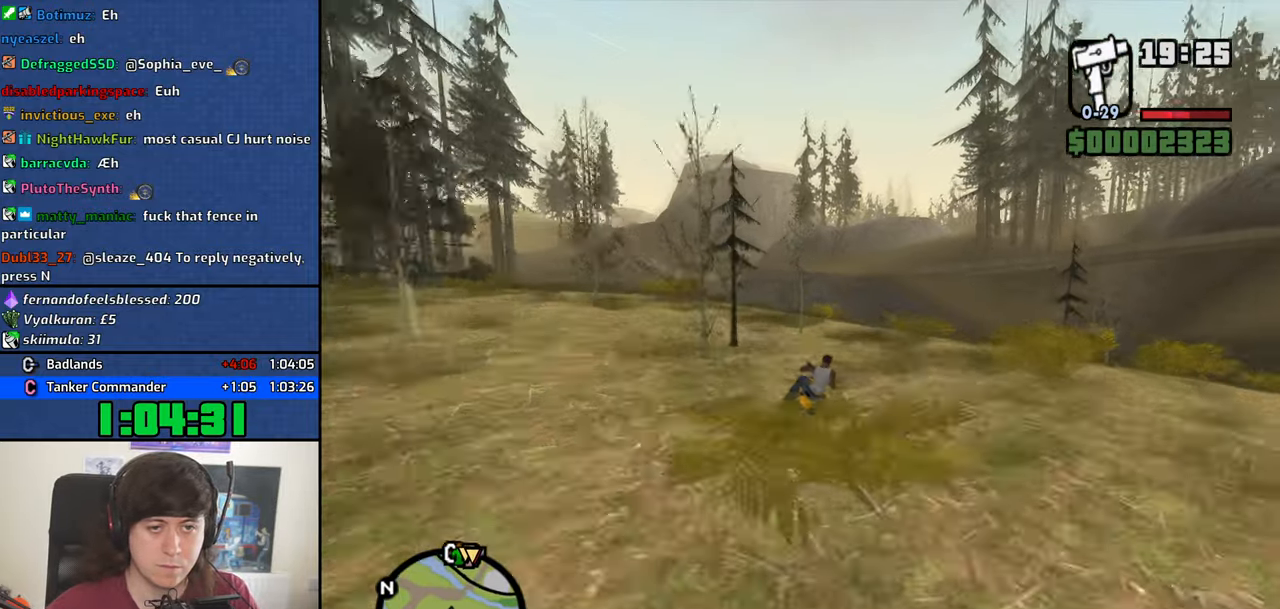
{"keys": ["w"], "mouse": [], "events": [[350, "d", "up"], [400, "2", "down"], [500, "2", "up"]]}
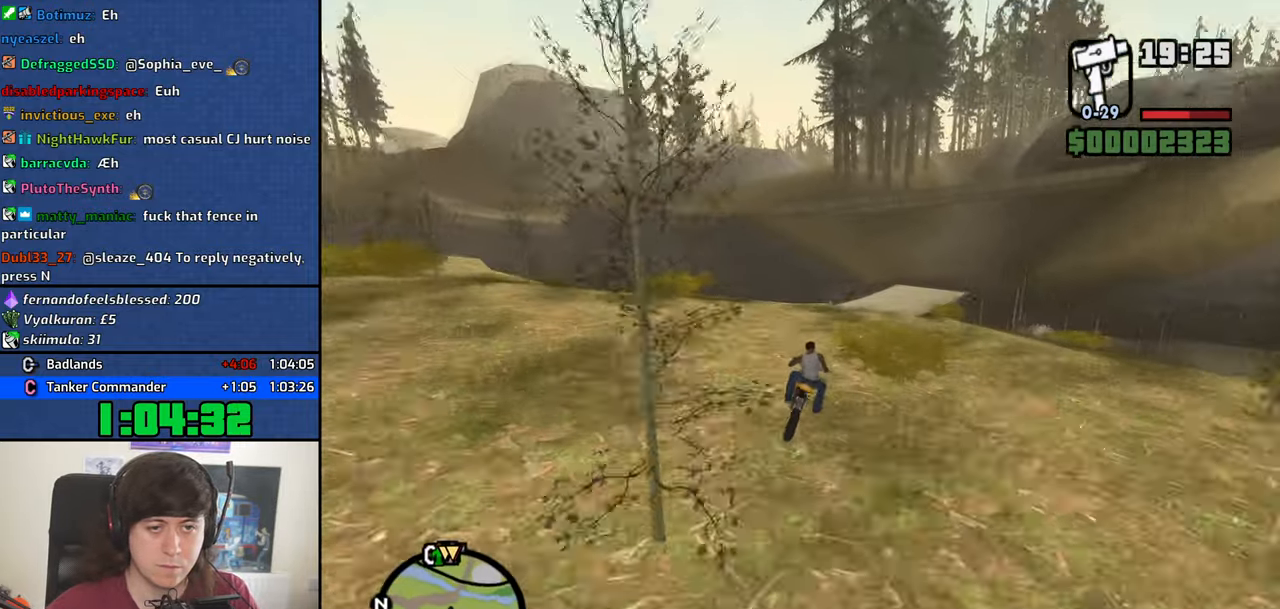
{"keys": ["2", "w"], "mouse": [], "events": [[101, "2", "down"], [184, "2", "up"], [284, "2", "down"], [367, "2", "up"], [417, "2", "down"]]}
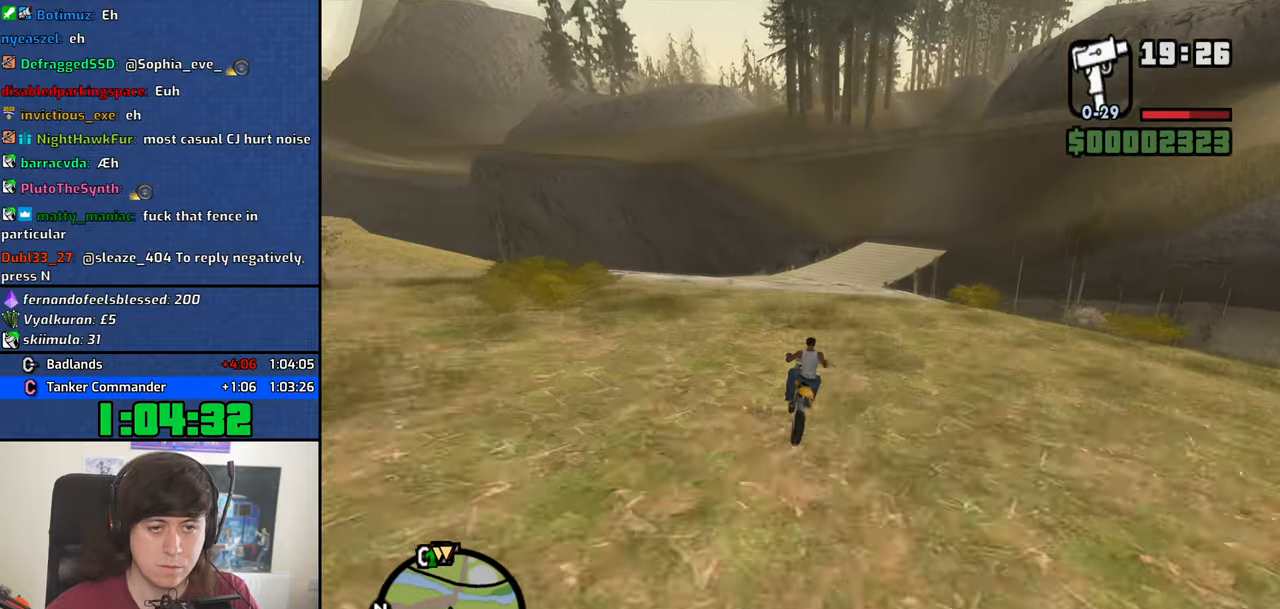
{"keys": ["d", "w"], "mouse": [], "events": [[66, "2", "up"], [100, "2", "down"], [200, "d", "down"], [250, "2", "up"], [300, "d", "up"], [433, "d", "down"]]}